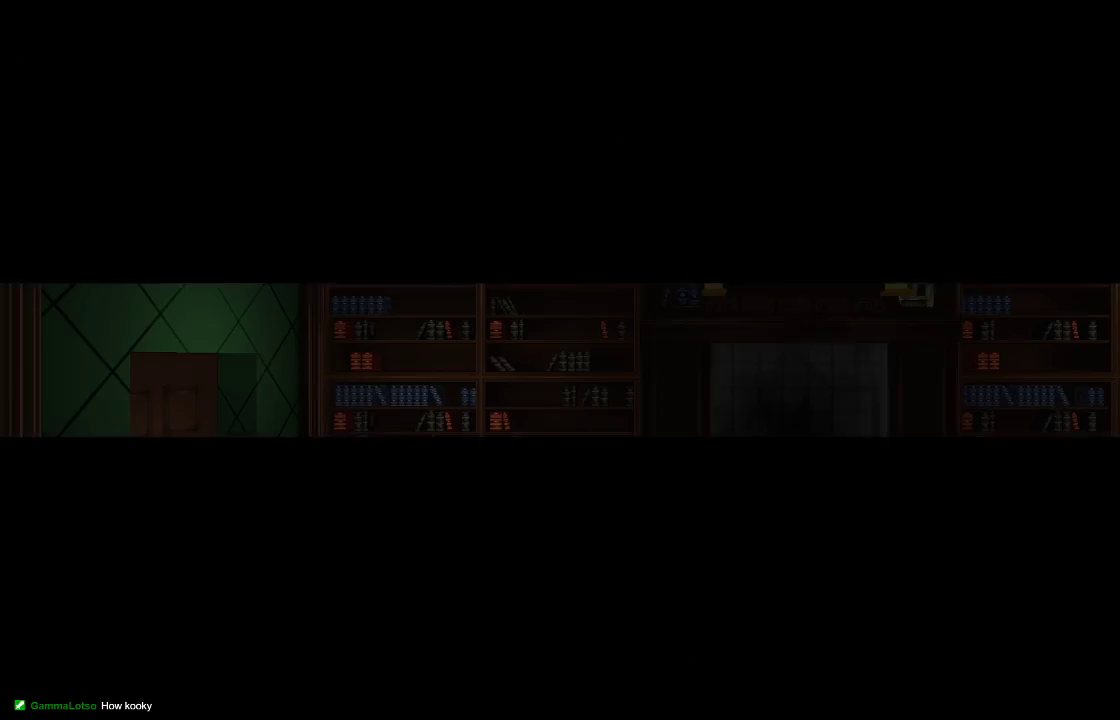
Gameplay with a controller (PlayStation layout); each line is a JSON object with the inputs held at the frame after it. "events" lists button and stick changes between this image and that frame as [ms after this image, input, new state], when the widget could be followed in between.
{"buttons": [], "left_stick": "right", "right_stick": "center", "events": []}
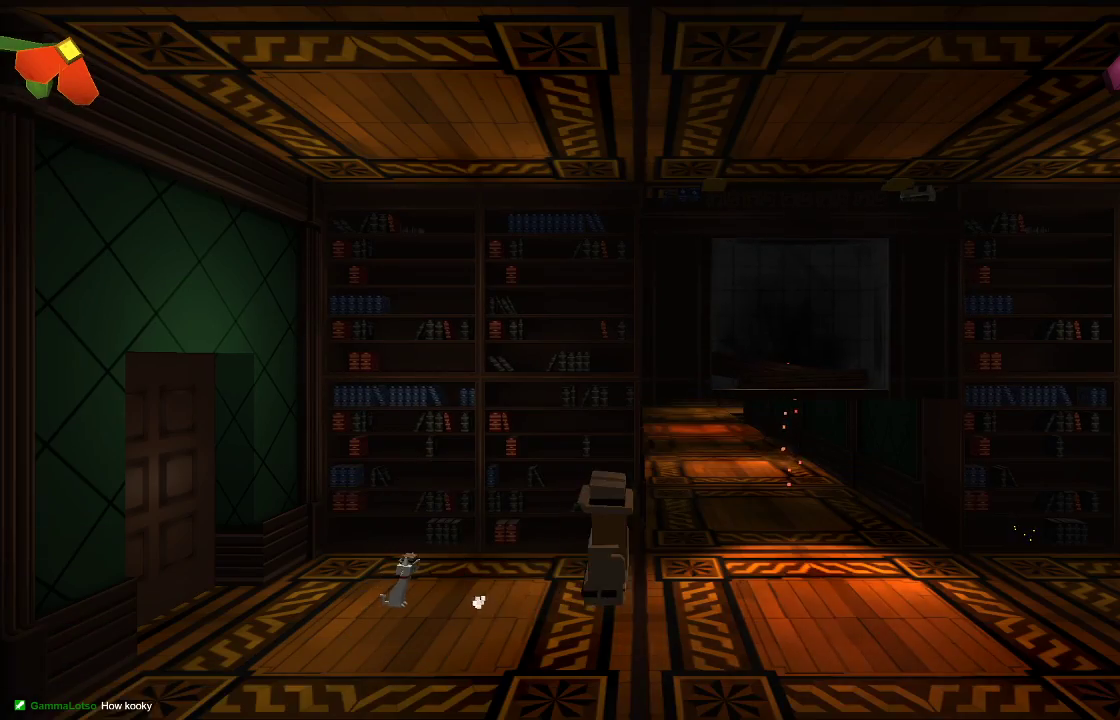
{"buttons": [], "left_stick": "right", "right_stick": "center", "events": []}
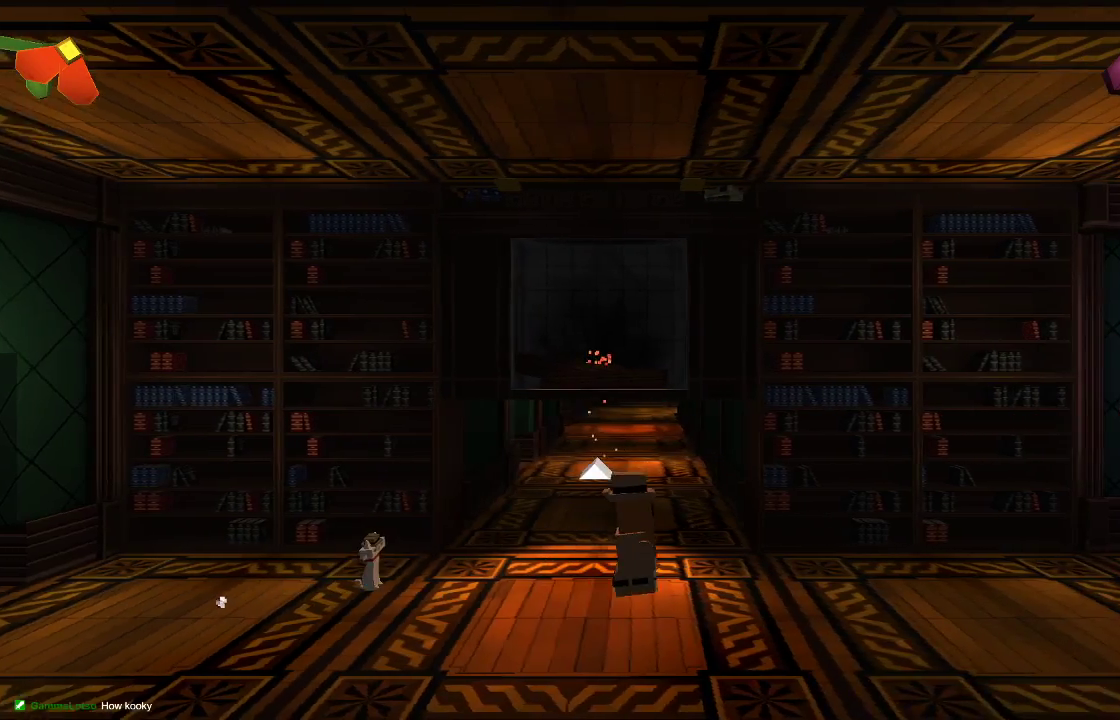
{"buttons": [], "left_stick": "right", "right_stick": "center", "events": []}
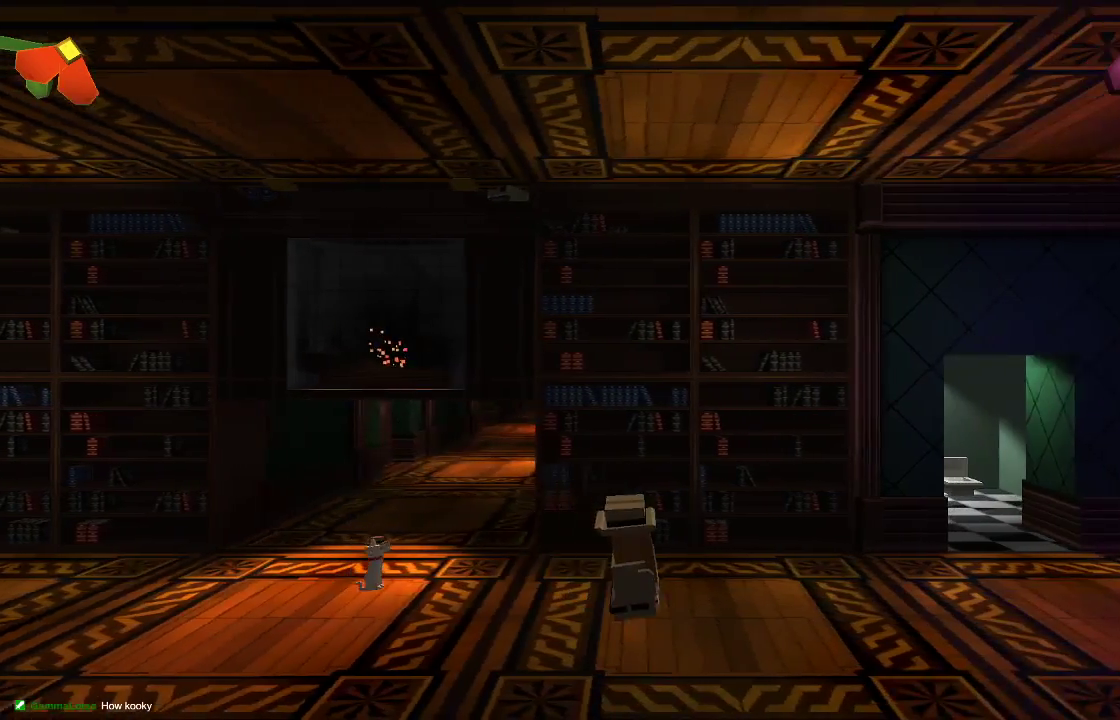
{"buttons": ["L1"], "left_stick": "right", "right_stick": "center", "events": [[500, "L1", "down"]]}
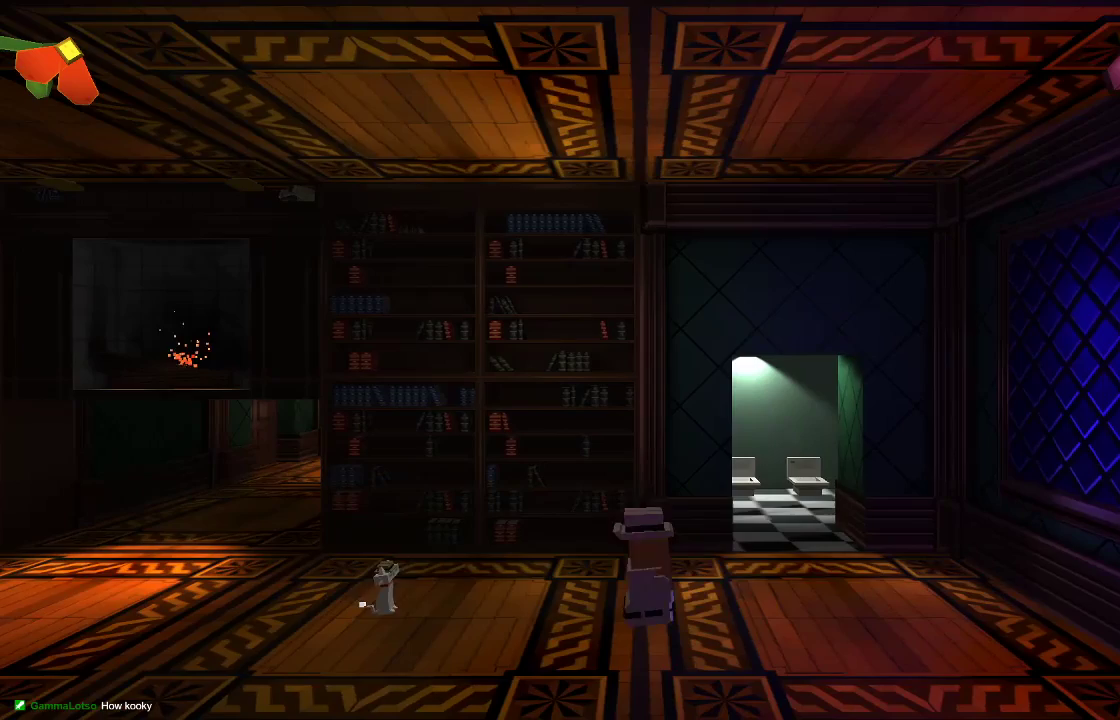
{"buttons": [], "left_stick": "up-right", "right_stick": "center", "events": [[333, "L1", "up"], [333, "left_stick", "up-right"]]}
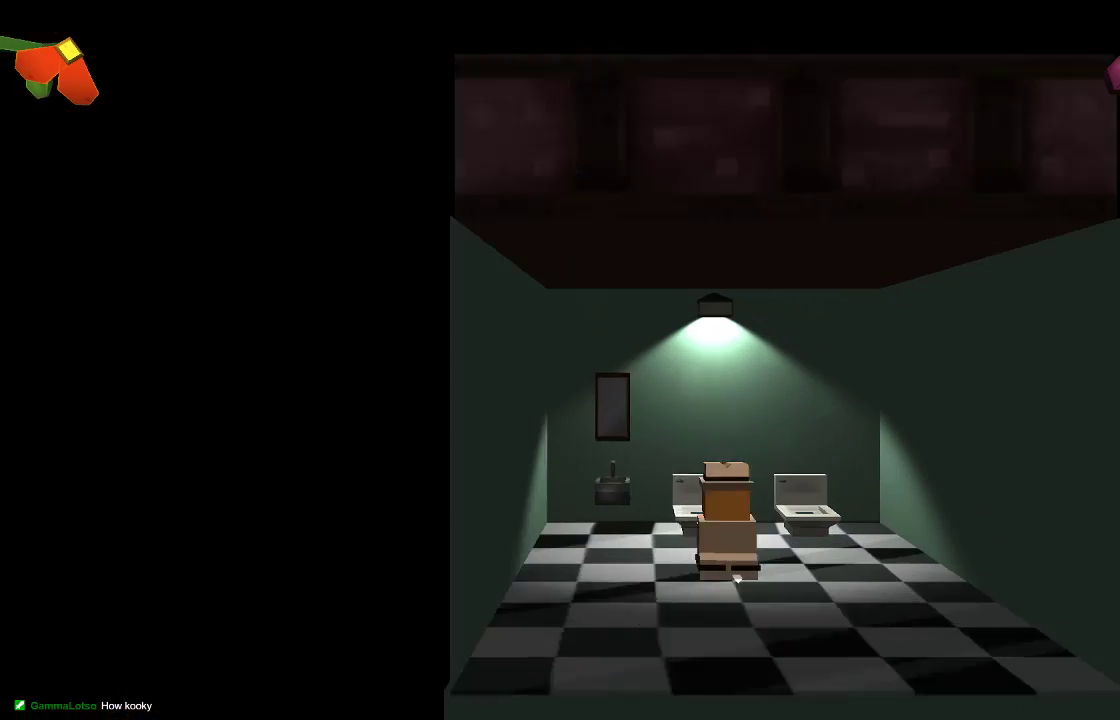
{"buttons": [], "left_stick": "center", "right_stick": "center", "events": [[100, "left_stick", "center"], [367, "CIRCLE", "down"], [500, "CIRCLE", "up"]]}
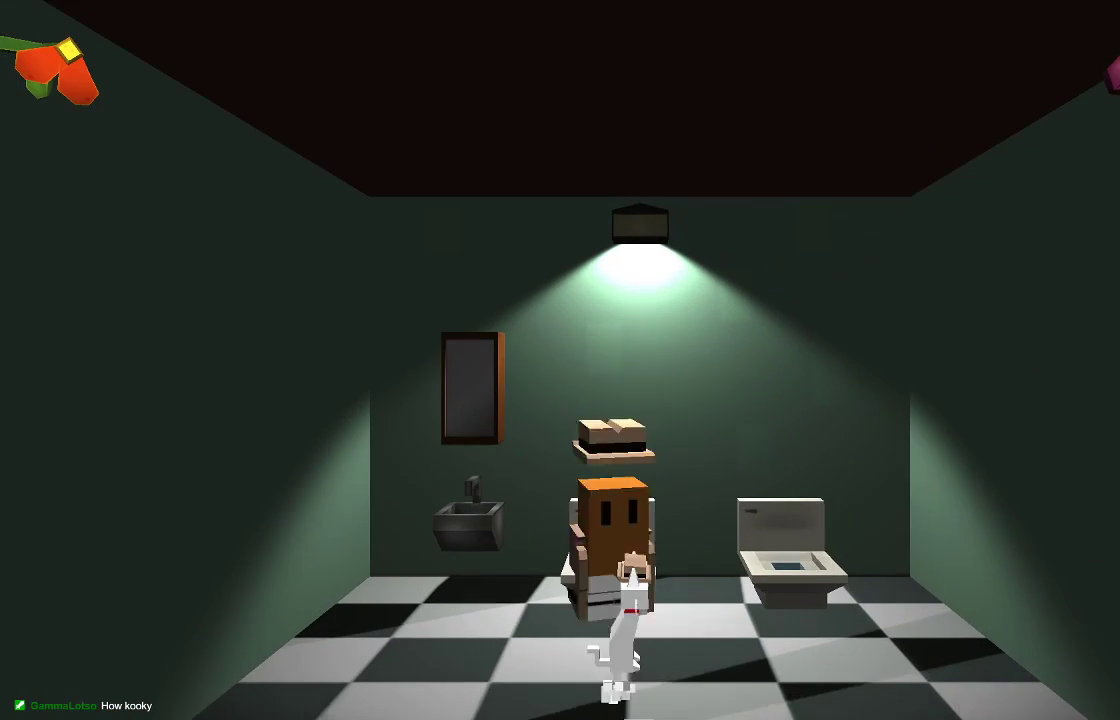
{"buttons": [], "left_stick": "center", "right_stick": "center", "events": []}
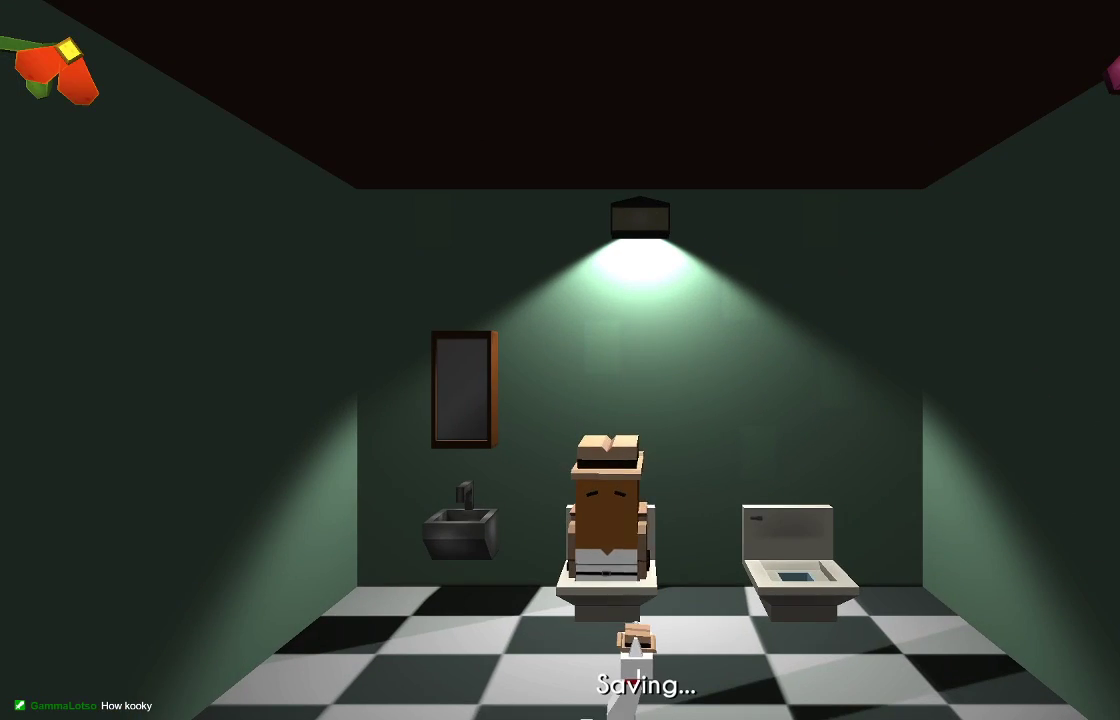
{"buttons": [], "left_stick": "center", "right_stick": "center", "events": []}
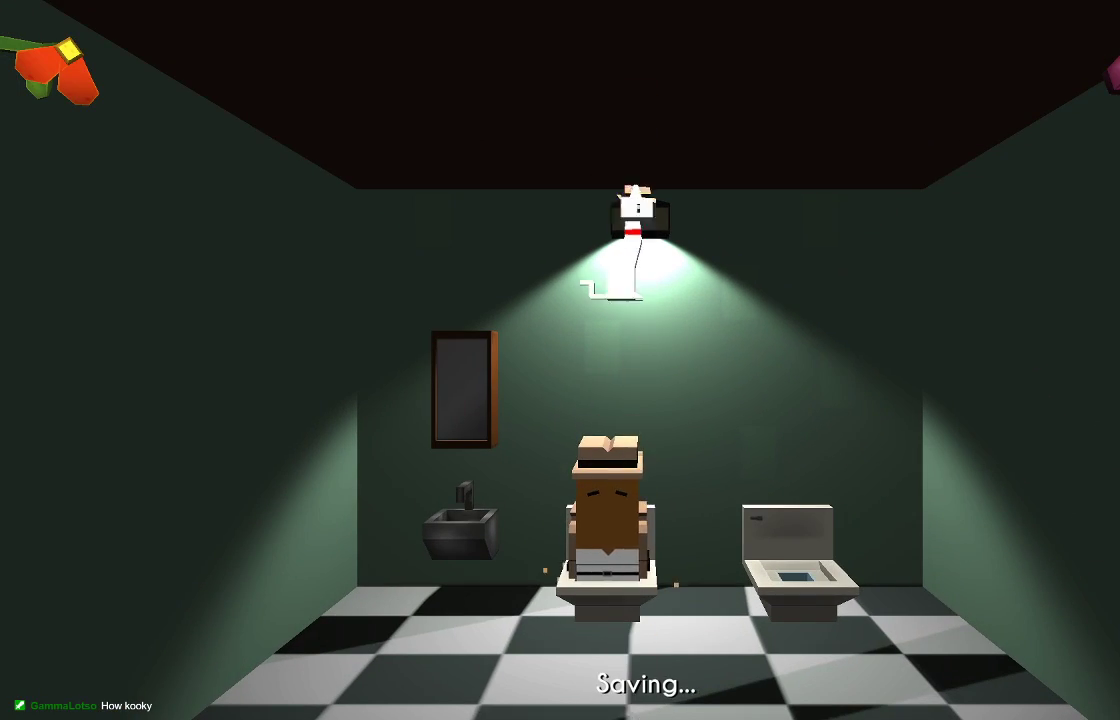
{"buttons": [], "left_stick": "left", "right_stick": "center", "events": [[367, "left_stick", "left"]]}
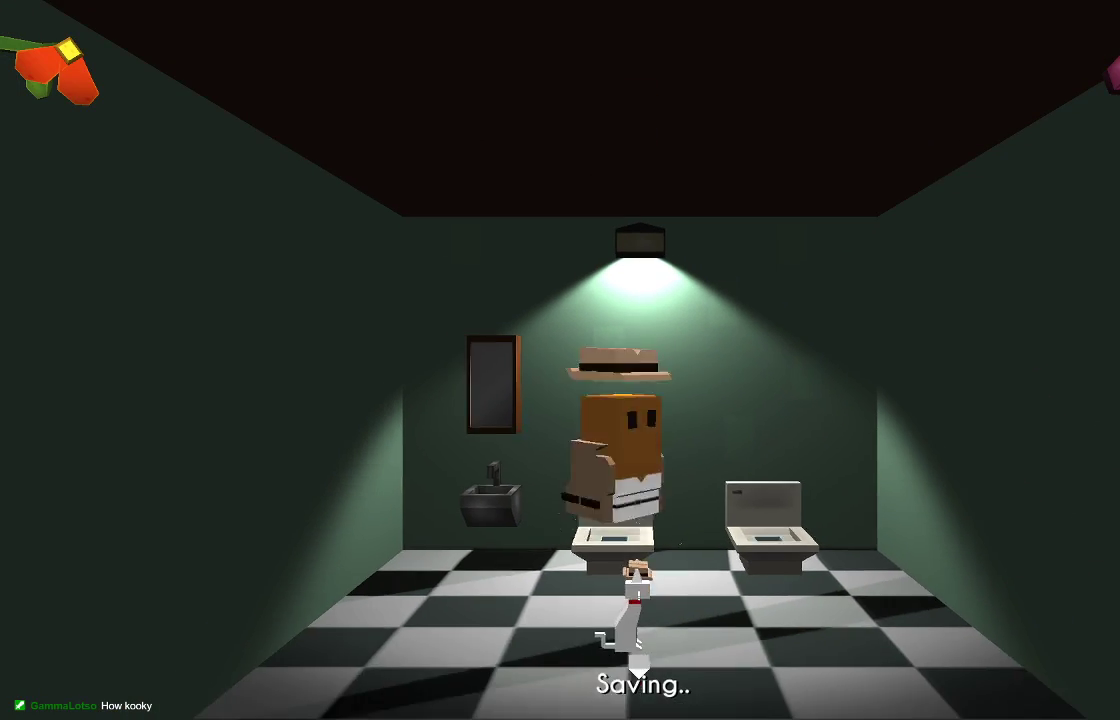
{"buttons": [], "left_stick": "left", "right_stick": "center", "events": [[200, "left_stick", "center"], [333, "left_stick", "left"]]}
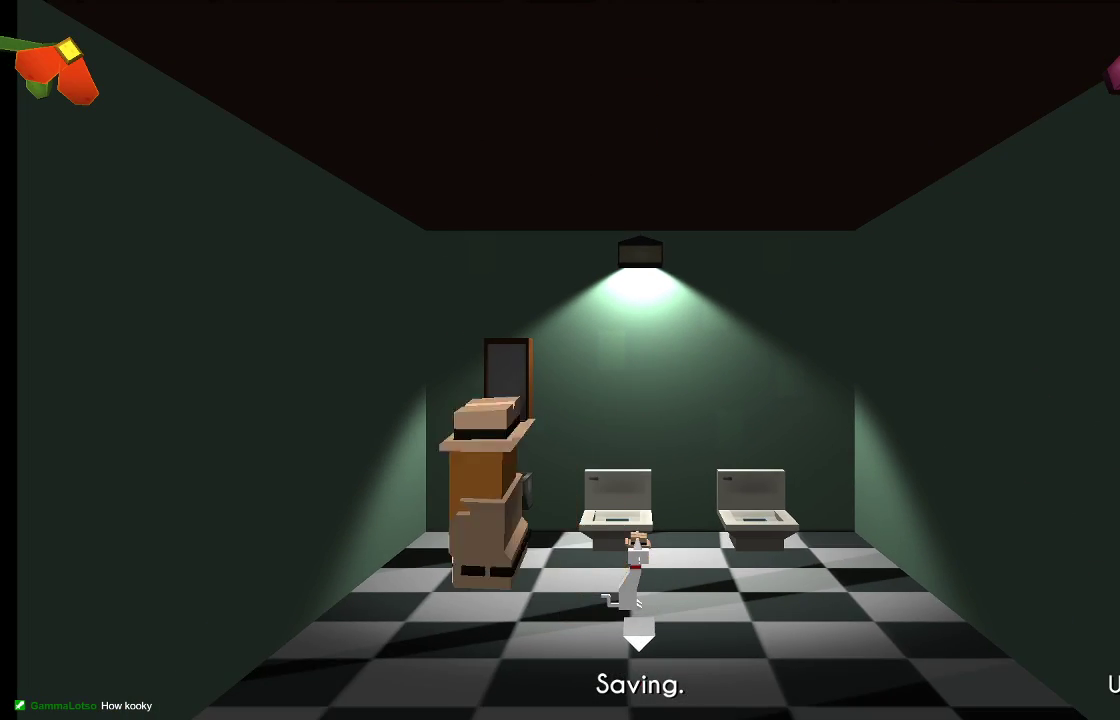
{"buttons": [], "left_stick": "center", "right_stick": "center", "events": [[67, "left_stick", "center"], [133, "CIRCLE", "down"], [267, "CIRCLE", "up"]]}
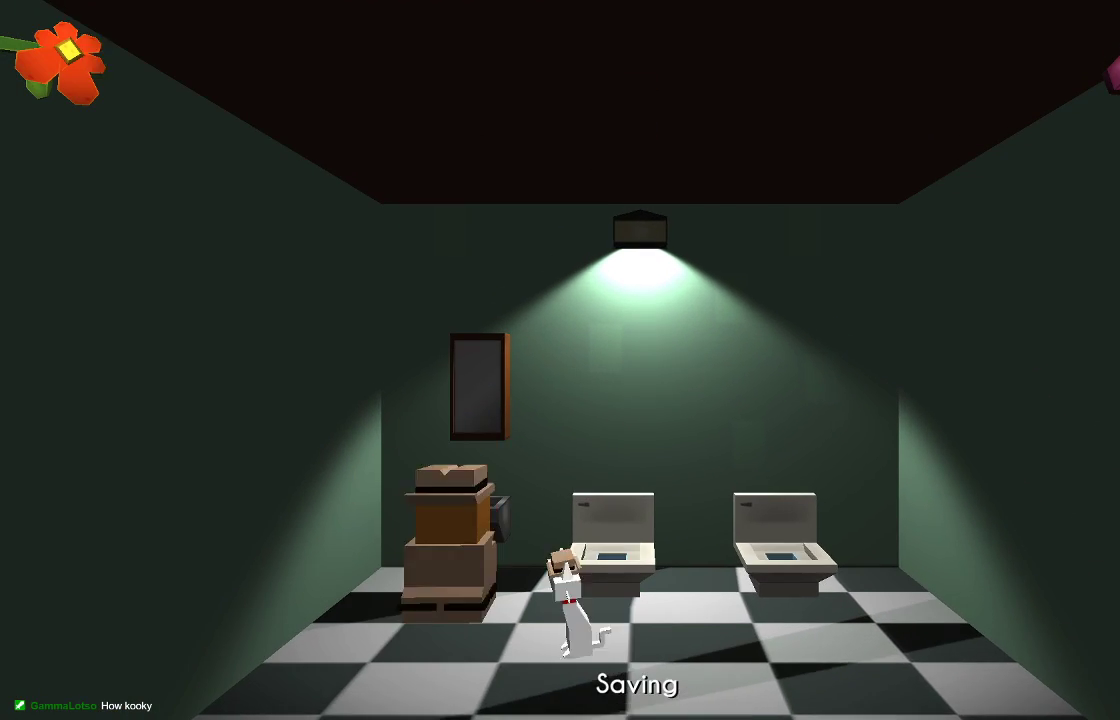
{"buttons": [], "left_stick": "center", "right_stick": "center", "events": []}
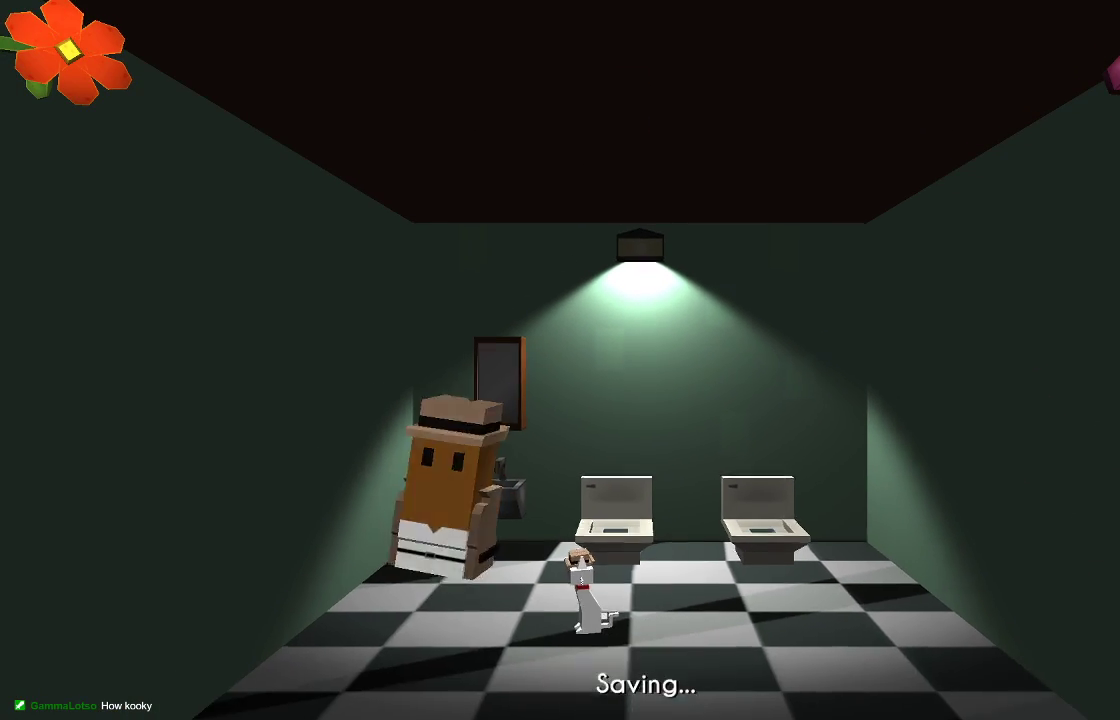
{"buttons": [], "left_stick": "right", "right_stick": "center", "events": [[200, "left_stick", "down-right"], [333, "left_stick", "right"]]}
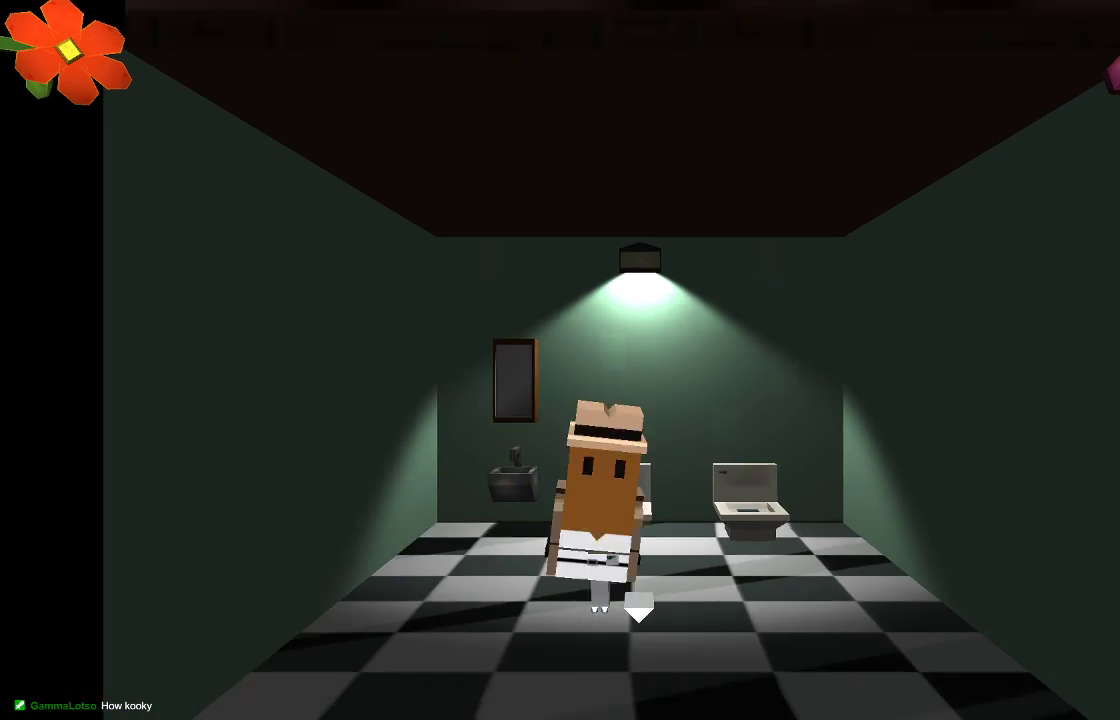
{"buttons": ["L1"], "left_stick": "left", "right_stick": "center", "events": [[67, "left_stick", "down"], [467, "L1", "down"], [500, "left_stick", "left"]]}
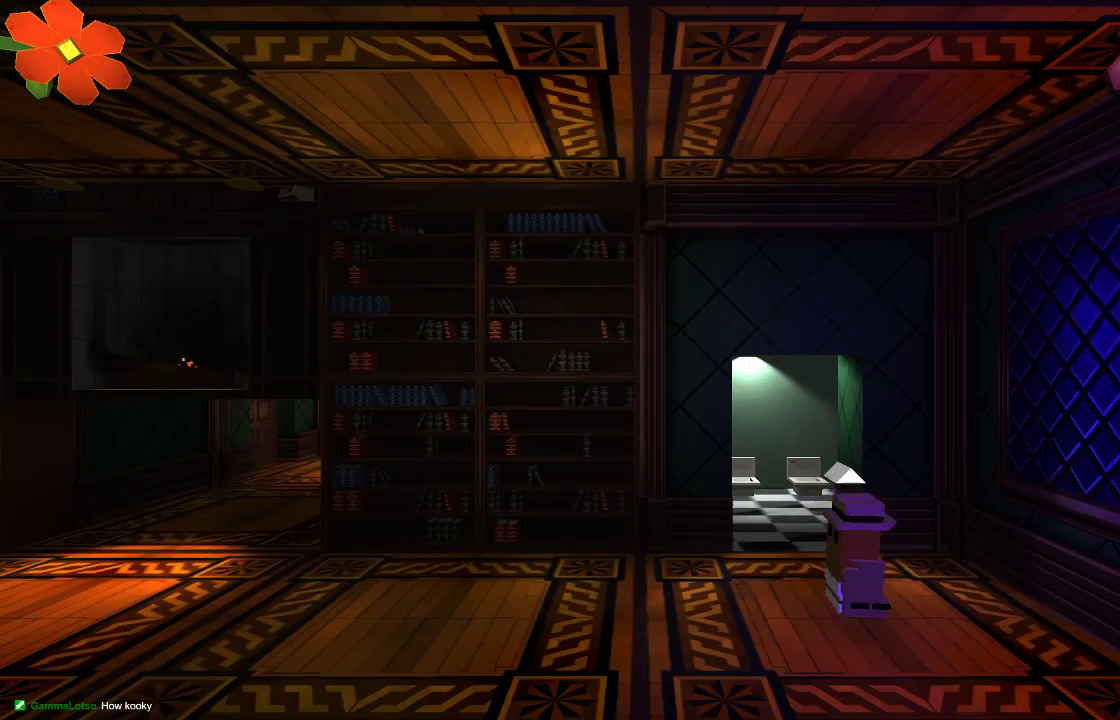
{"buttons": [], "left_stick": "left", "right_stick": "center", "events": [[333, "L1", "up"]]}
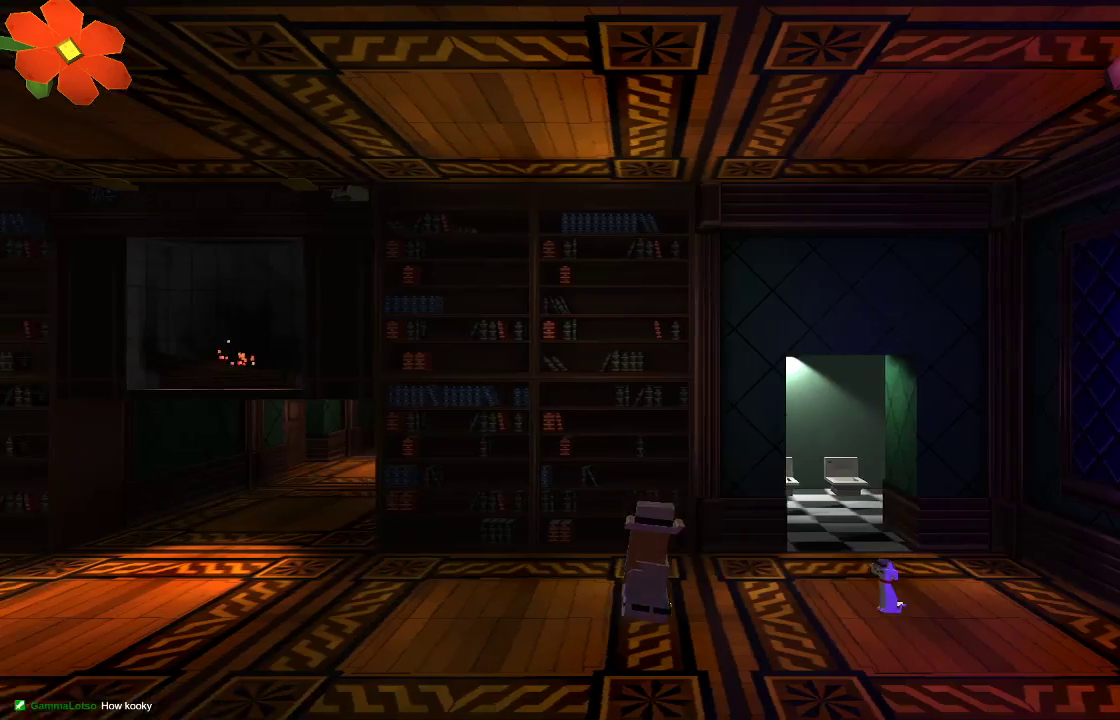
{"buttons": [], "left_stick": "left", "right_stick": "center", "events": []}
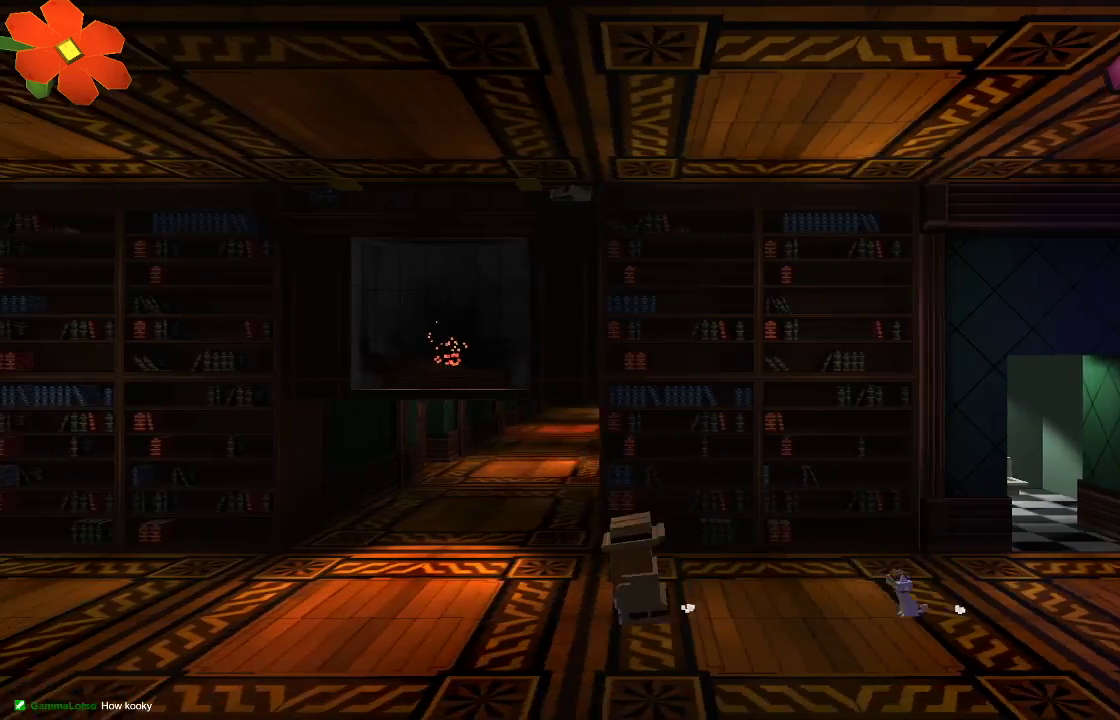
{"buttons": [], "left_stick": "up", "right_stick": "center", "events": [[400, "left_stick", "up"]]}
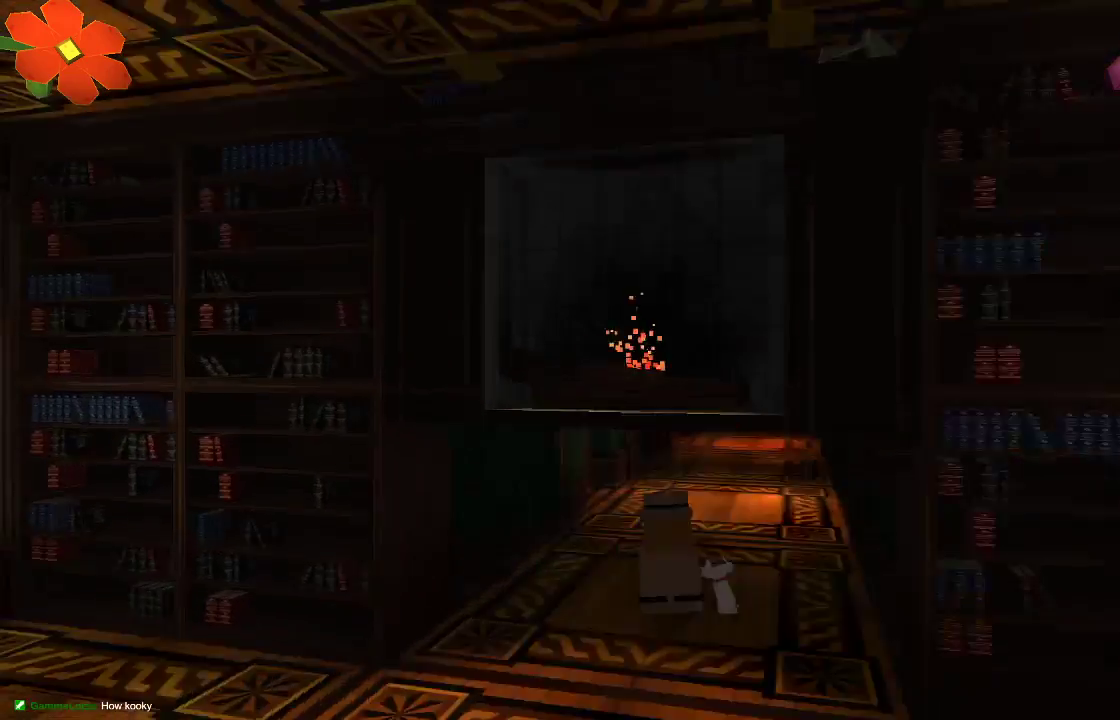
{"buttons": [], "left_stick": "right", "right_stick": "center"}
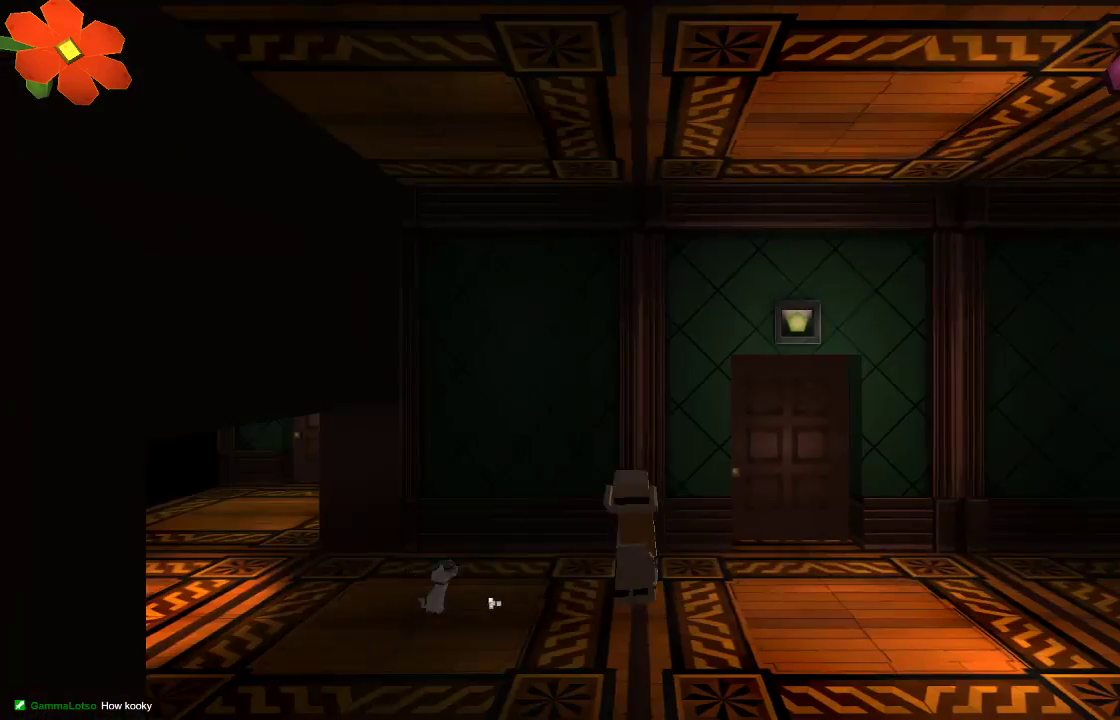
{"buttons": [], "left_stick": "right", "right_stick": "center", "events": []}
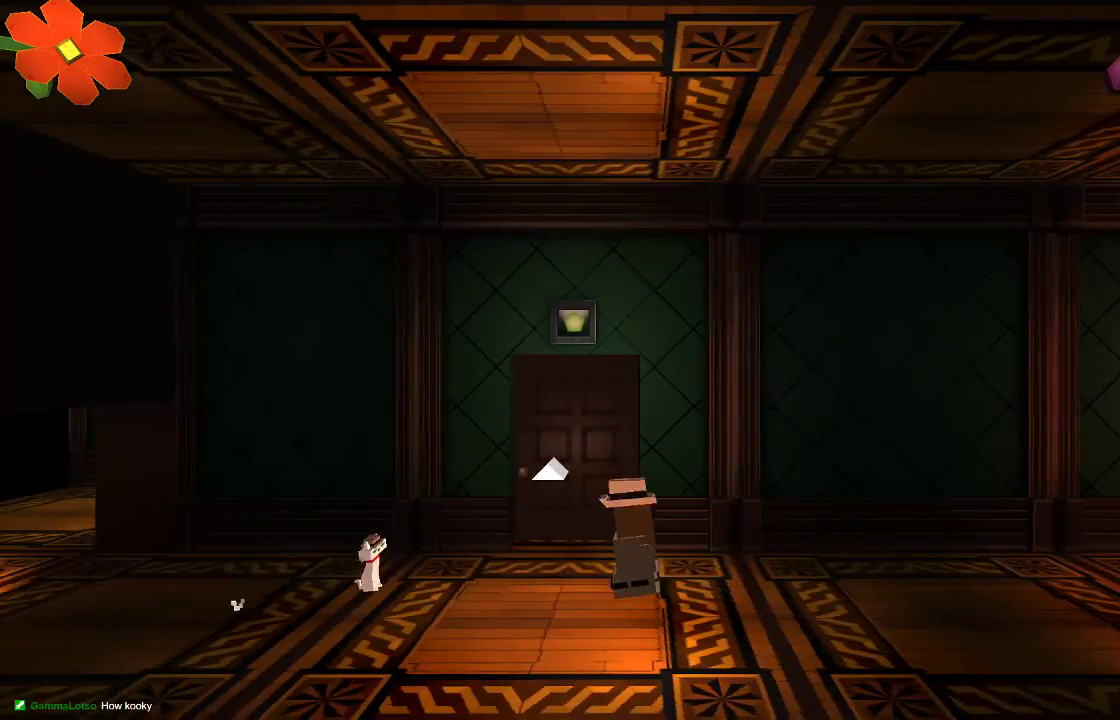
{"buttons": [], "left_stick": "right", "right_stick": "center", "events": []}
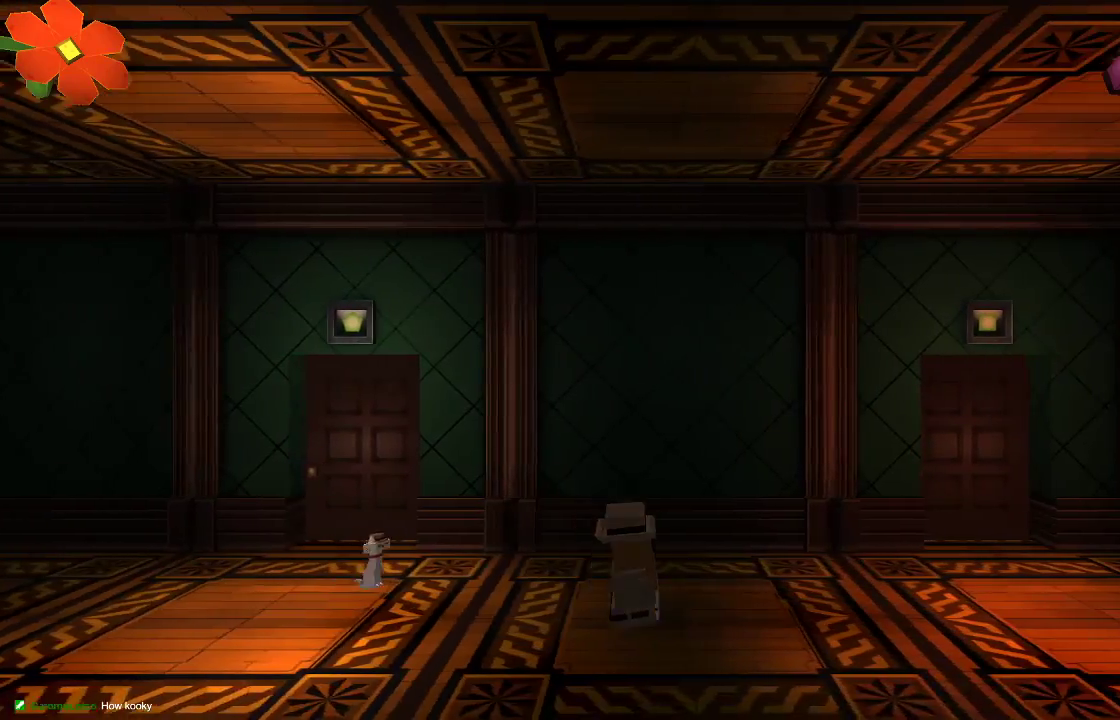
{"buttons": [], "left_stick": "right", "right_stick": "center", "events": []}
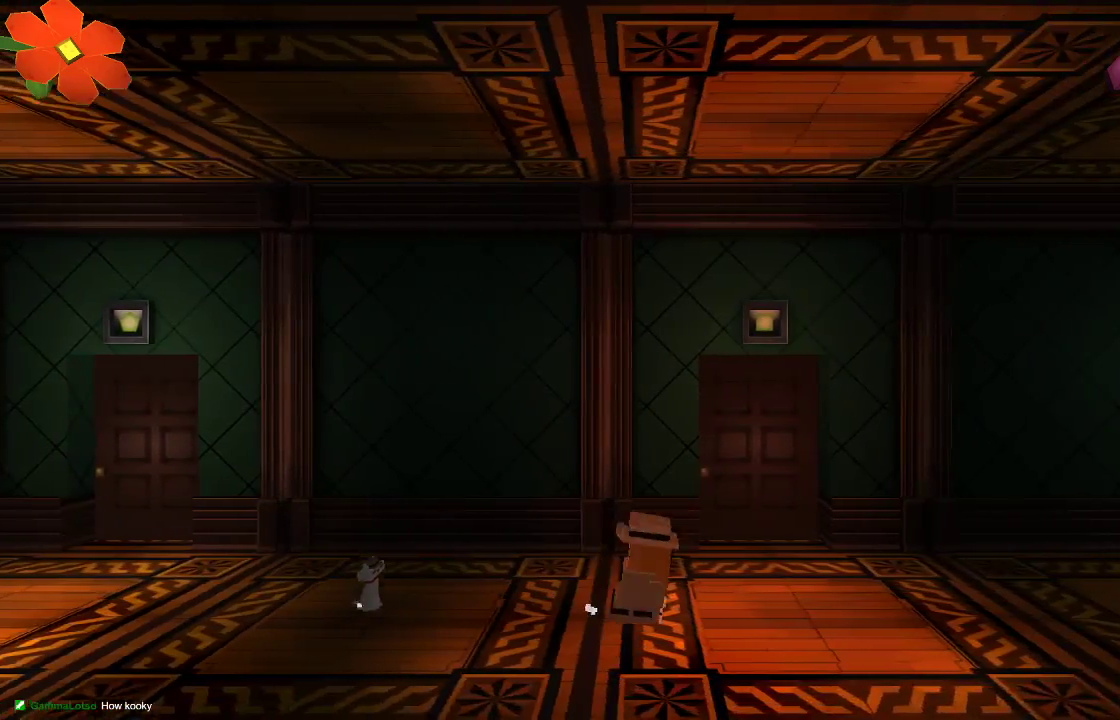
{"buttons": [], "left_stick": "center", "right_stick": "center", "events": [[333, "left_stick", "up"], [467, "left_stick", "center"]]}
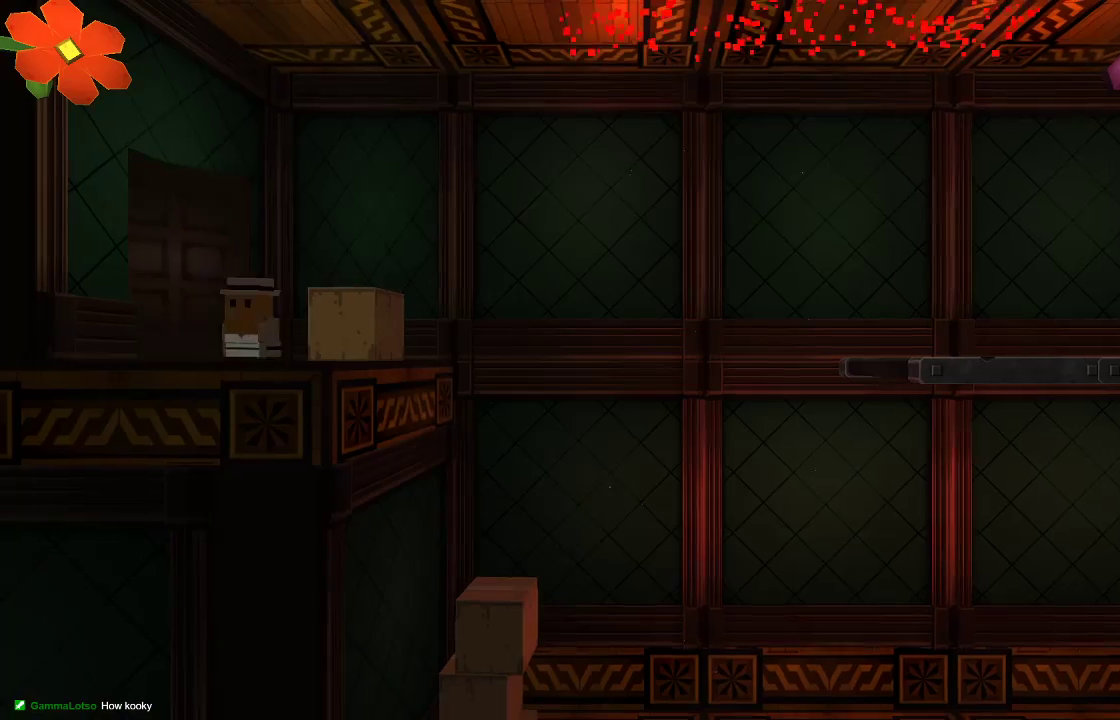
{"buttons": [], "left_stick": "center", "right_stick": "center", "events": [[233, "left_stick", "right"], [467, "left_stick", "center"]]}
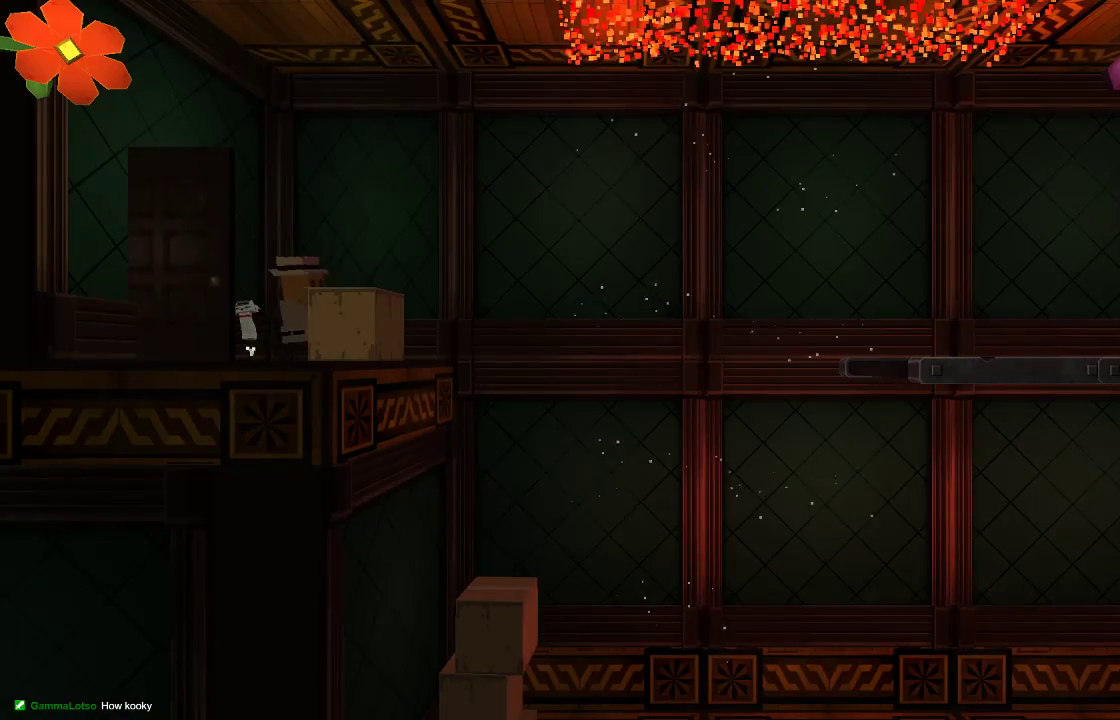
{"buttons": [], "left_stick": "right", "right_stick": "center", "events": [[300, "left_stick", "right"], [367, "CROSS", "down"], [467, "CROSS", "up"]]}
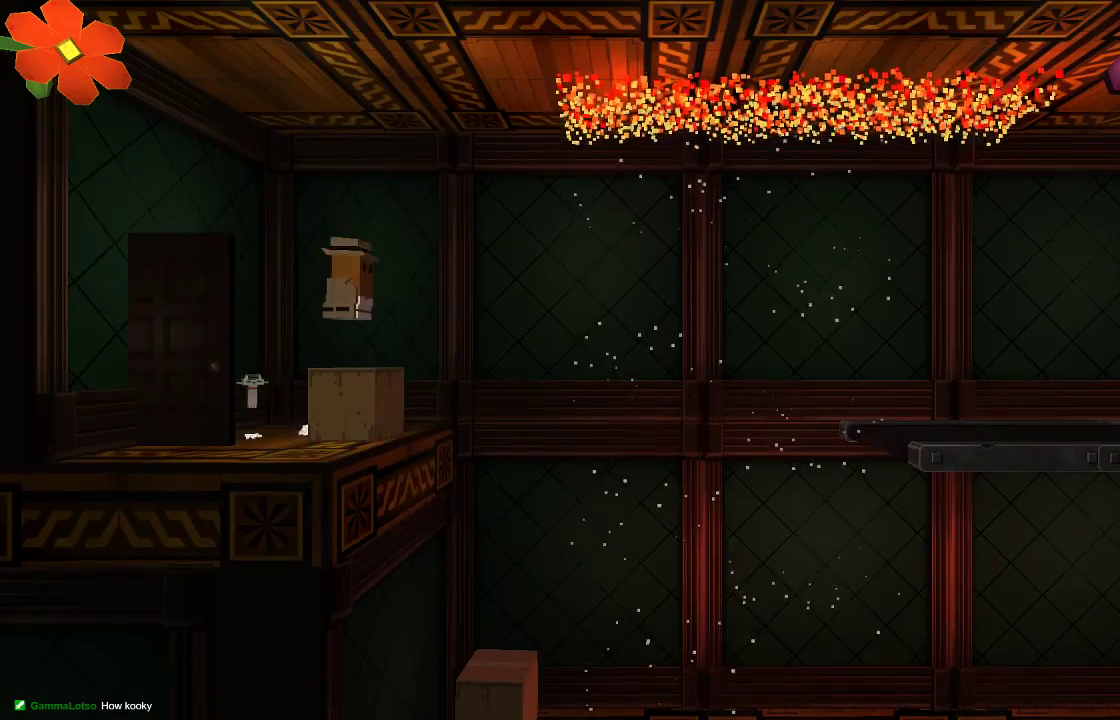
{"buttons": [], "left_stick": "right", "right_stick": "center", "events": [[67, "left_stick", "center"], [367, "left_stick", "right"]]}
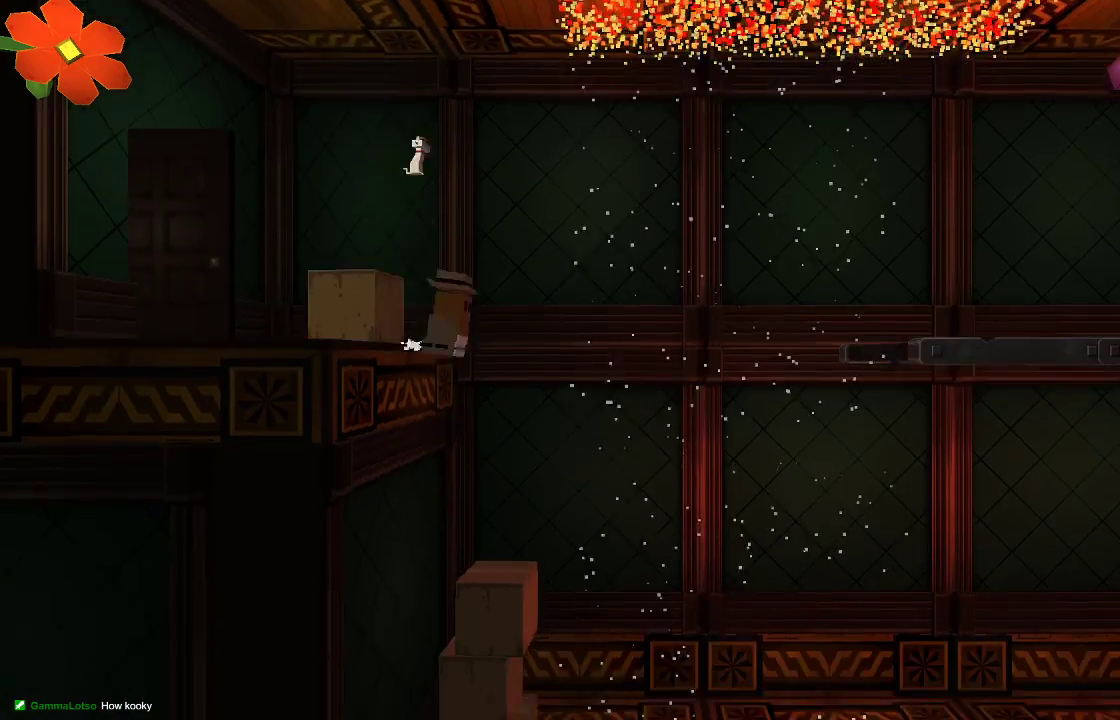
{"buttons": [], "left_stick": "center", "right_stick": "center", "events": [[167, "left_stick", "center"]]}
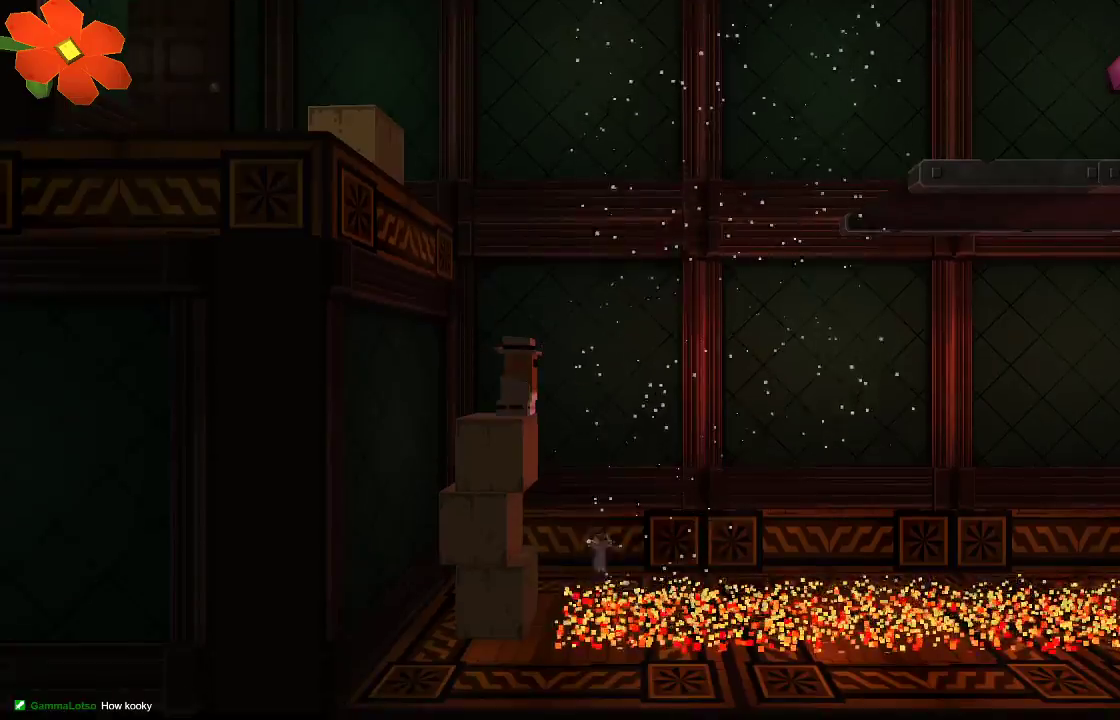
{"buttons": [], "left_stick": "center", "right_stick": "center", "events": []}